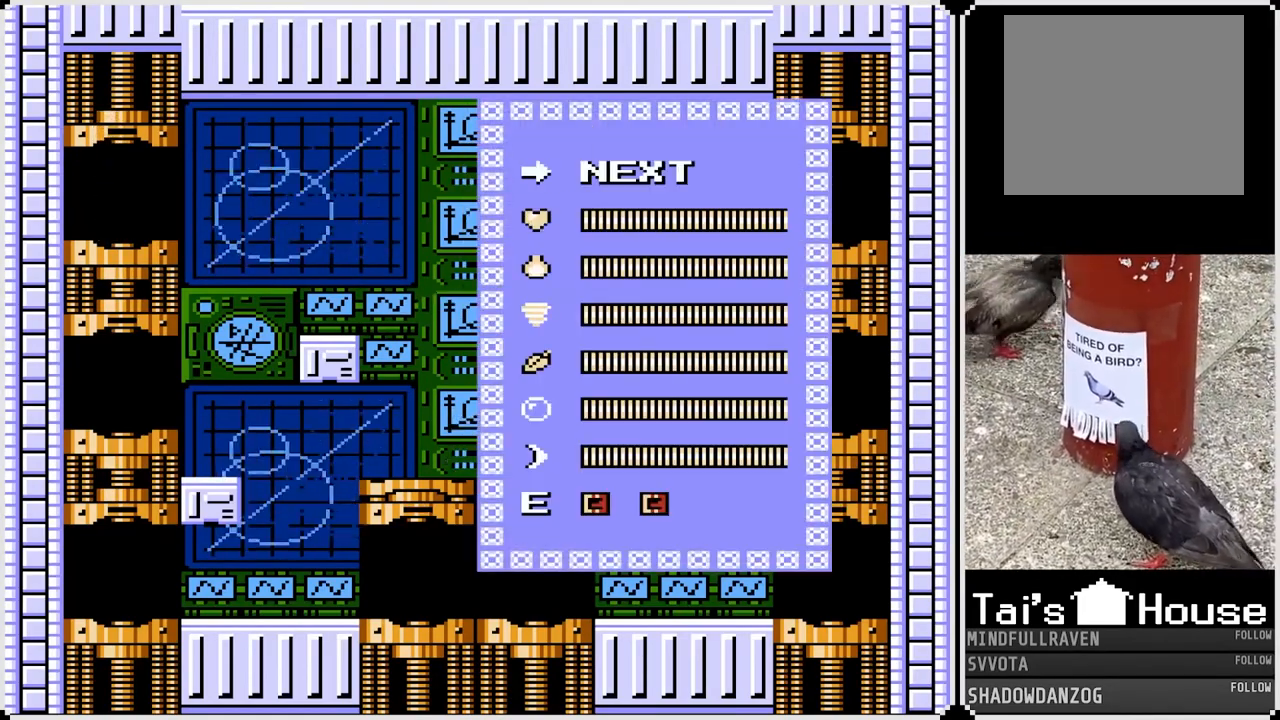
Gameplay with a controller (PlayStation layout); each line is a JSON object with the inputs held at the frame after it. "events" lists button and stick changes between this image and that frame as [ms after this image, input, new state], when the widget could be followed in between.
{"buttons": [], "left_stick": "center", "right_stick": "center", "events": [[17, "DPAD_UP", "down"], [150, "DPAD_UP", "up"]]}
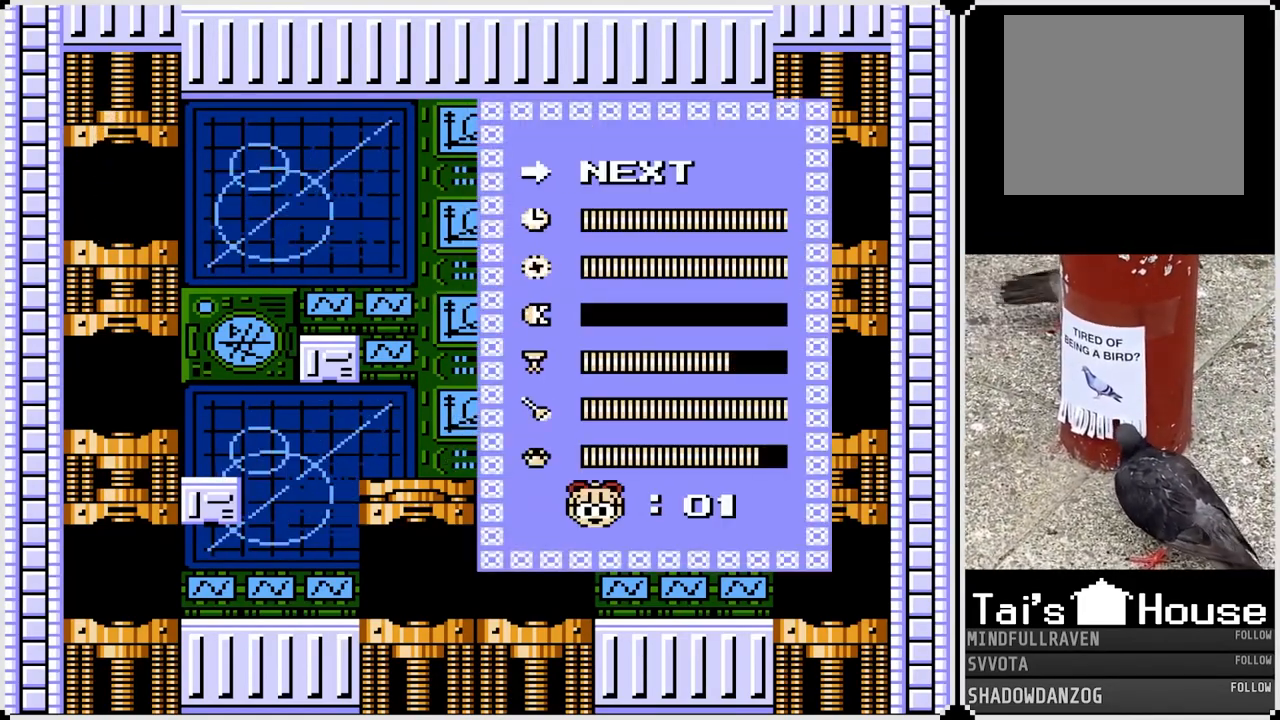
{"buttons": ["DPAD_DOWN"], "left_stick": "center", "right_stick": "center", "events": [[500, "DPAD_DOWN", "down"]]}
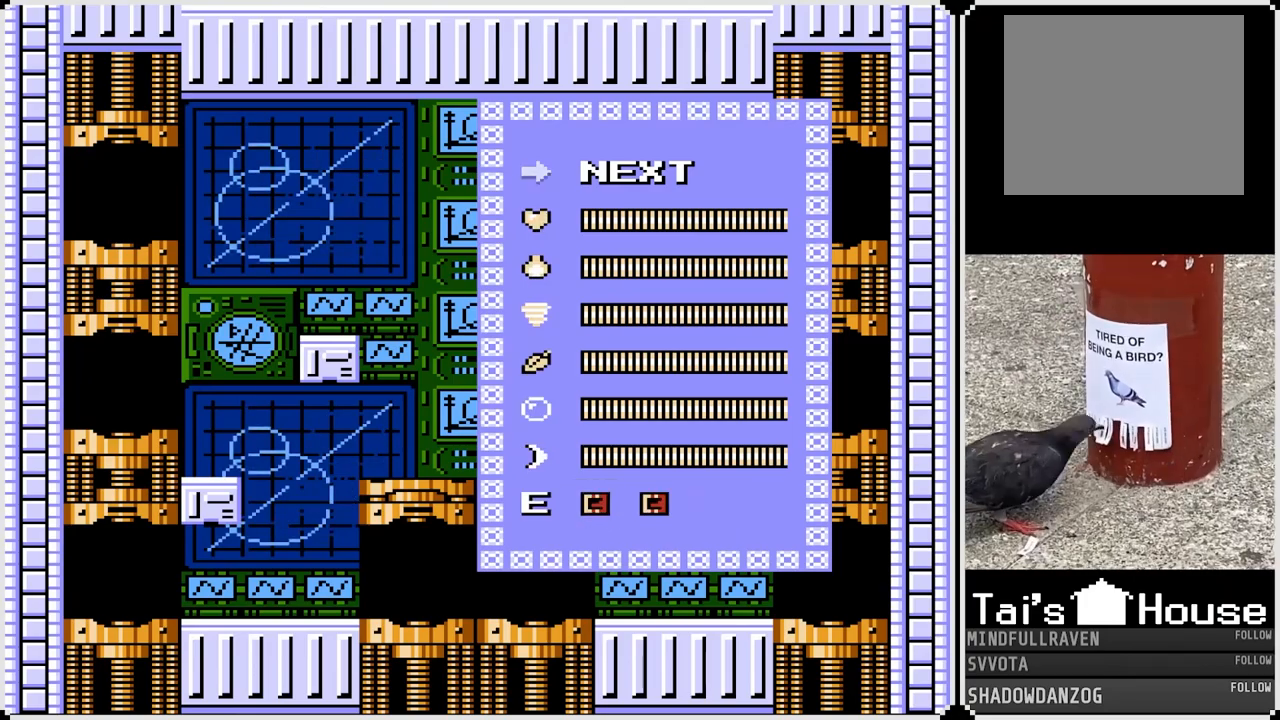
{"buttons": [], "left_stick": "center", "right_stick": "center", "events": [[117, "DPAD_DOWN", "up"]]}
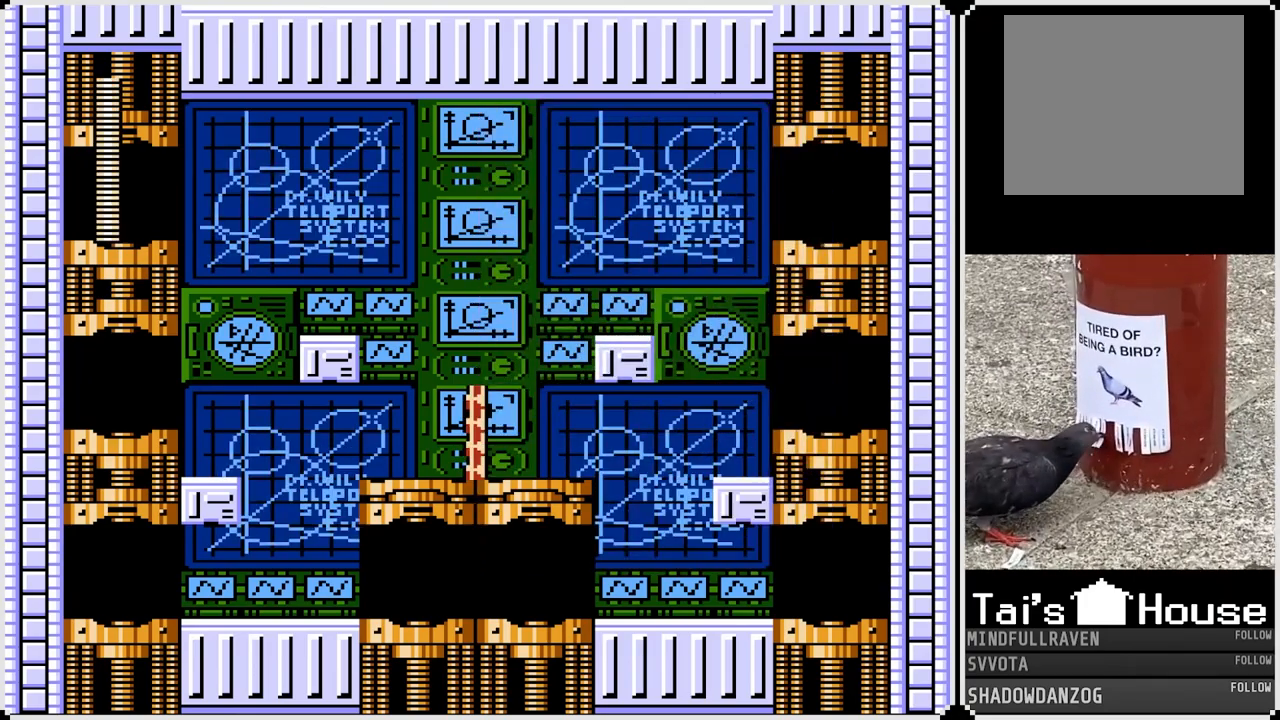
{"buttons": ["DPAD_RIGHT"], "left_stick": "center", "right_stick": "center", "events": [[17, "DPAD_RIGHT", "down"]]}
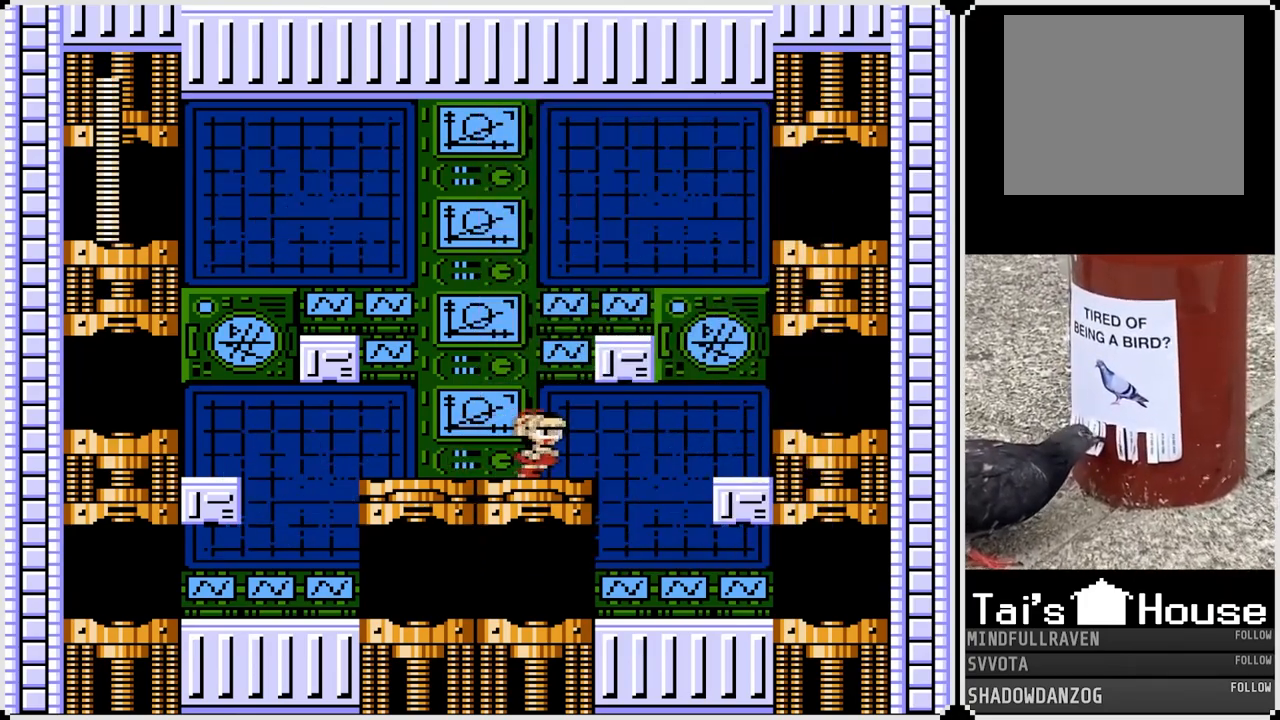
{"buttons": [], "left_stick": "center", "right_stick": "center", "events": [[433, "DPAD_RIGHT", "up"]]}
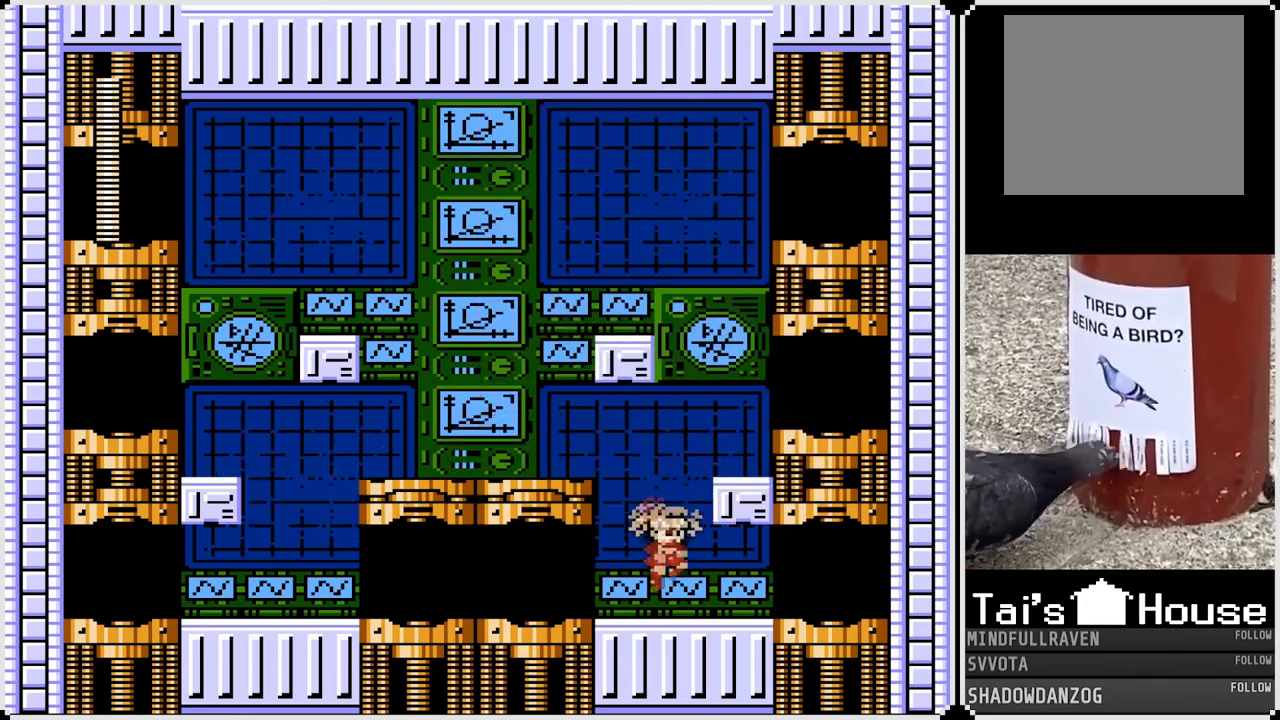
{"buttons": [], "left_stick": "center", "right_stick": "center", "events": [[200, "CROSS", "down"], [300, "CROSS", "up"]]}
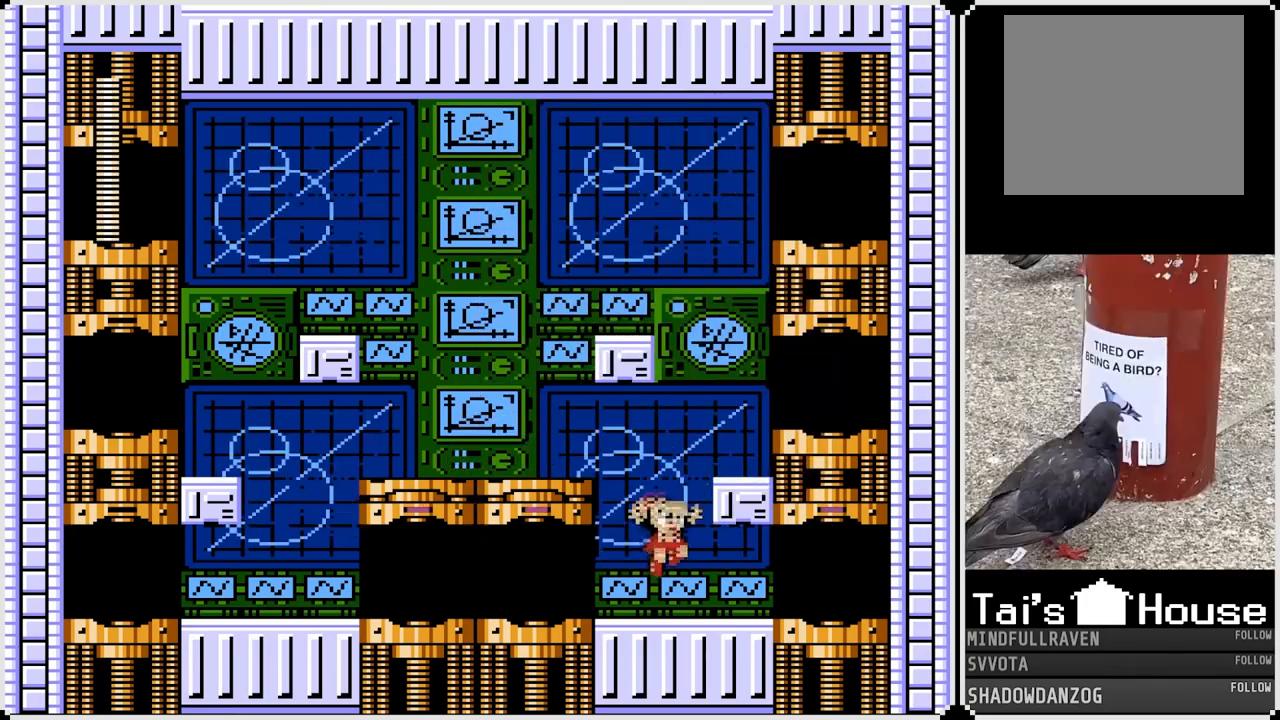
{"buttons": ["DPAD_RIGHT"], "left_stick": "center", "right_stick": "center", "events": [[133, "CROSS", "down"], [200, "CROSS", "up"], [417, "DPAD_RIGHT", "down"]]}
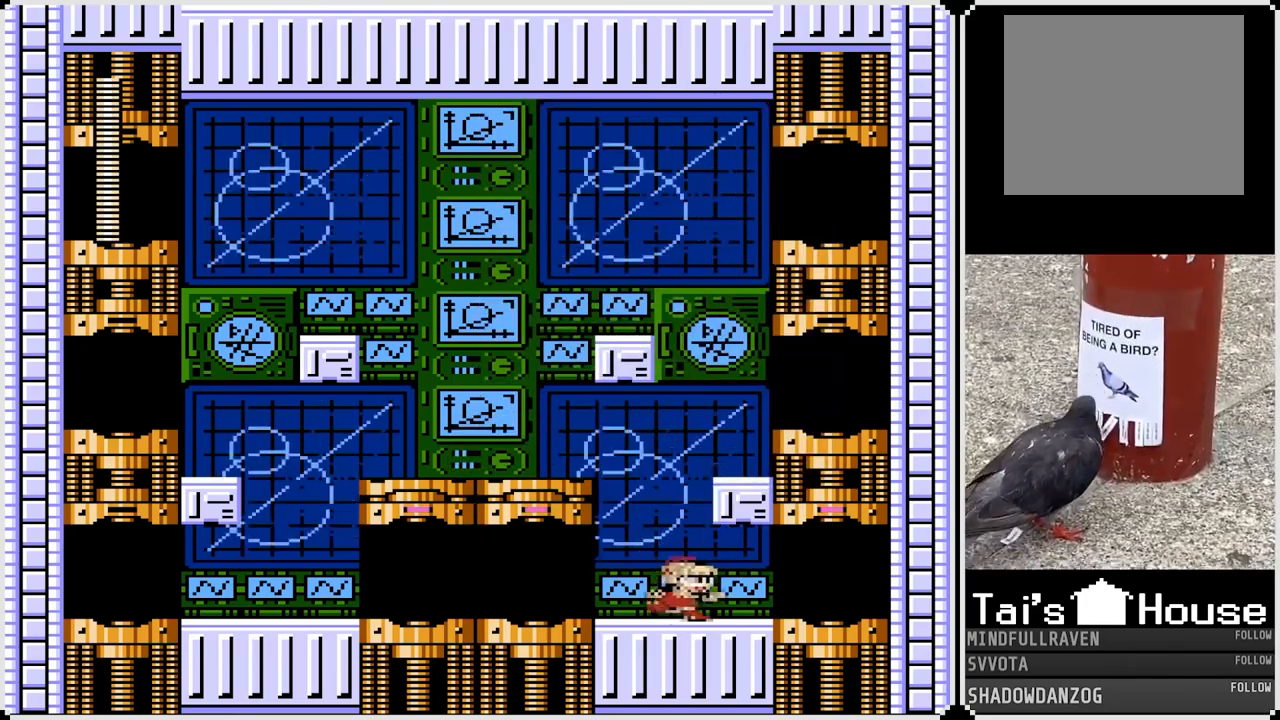
{"buttons": ["DPAD_RIGHT"], "left_stick": "center", "right_stick": "center", "events": []}
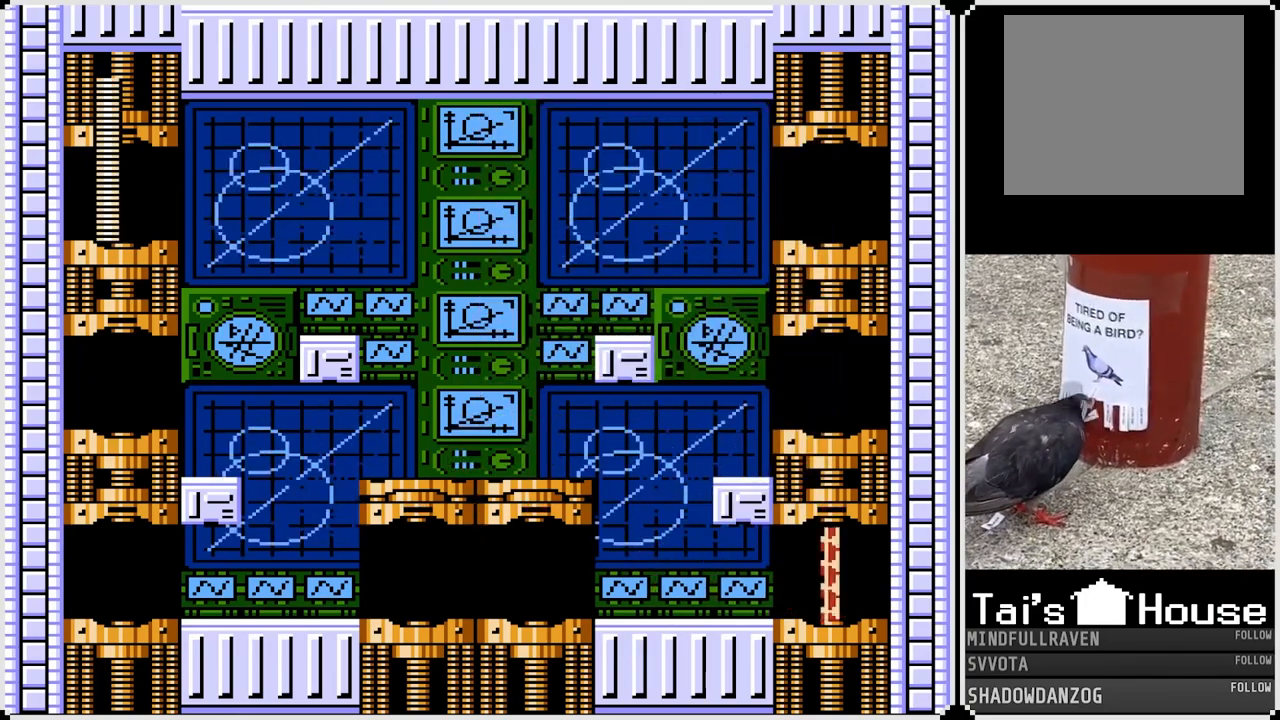
{"buttons": [], "left_stick": "center", "right_stick": "center", "events": [[33, "DPAD_RIGHT", "up"]]}
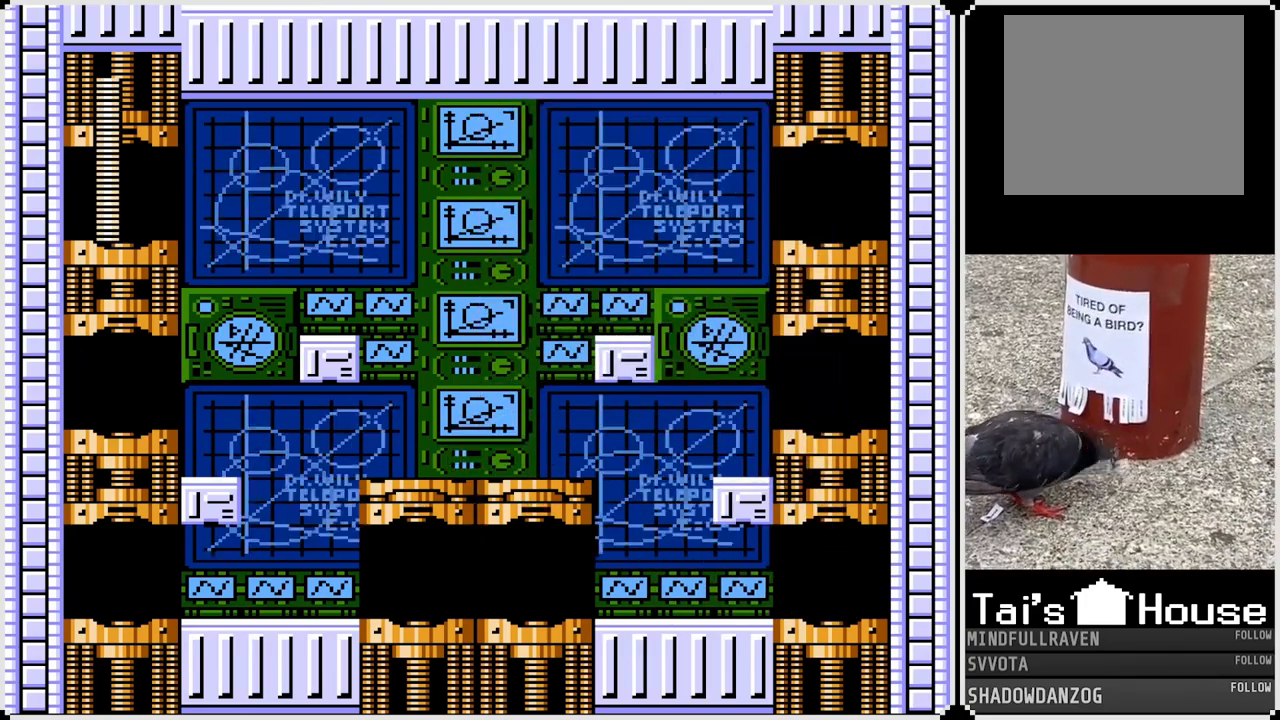
{"buttons": [], "left_stick": "center", "right_stick": "center", "events": []}
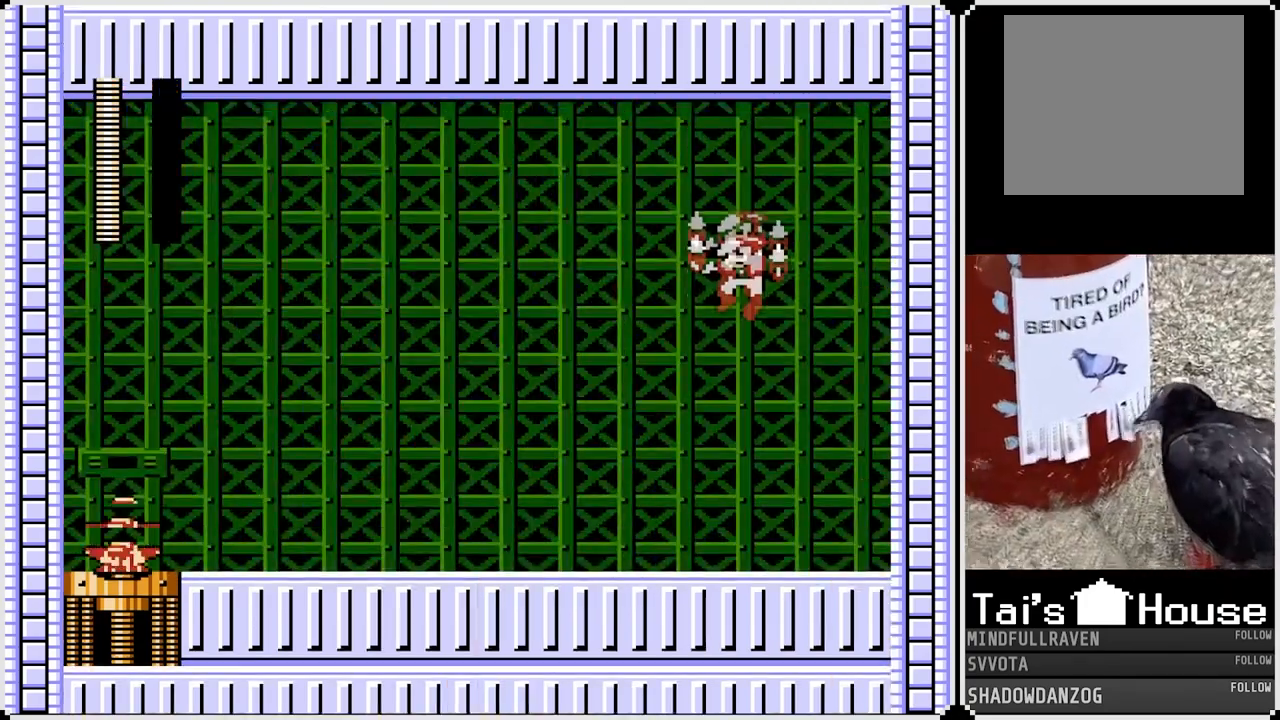
{"buttons": [], "left_stick": "center", "right_stick": "center", "events": []}
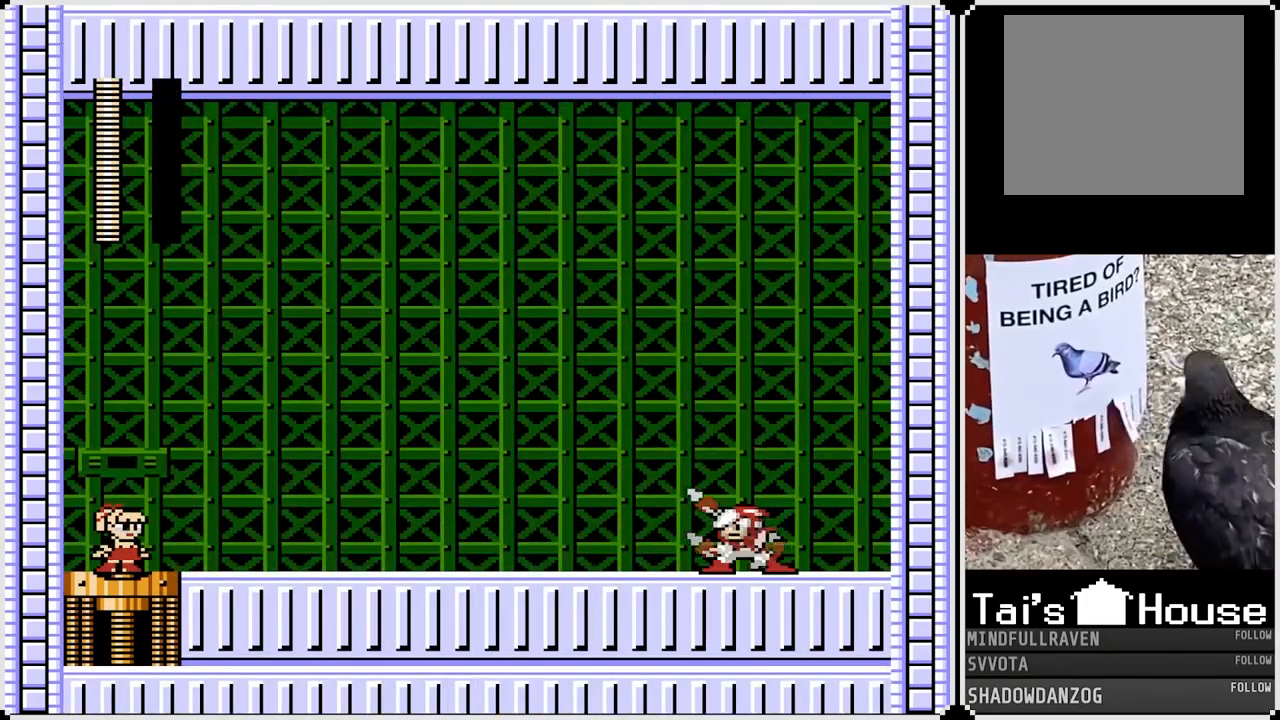
{"buttons": [], "left_stick": "center", "right_stick": "center", "events": []}
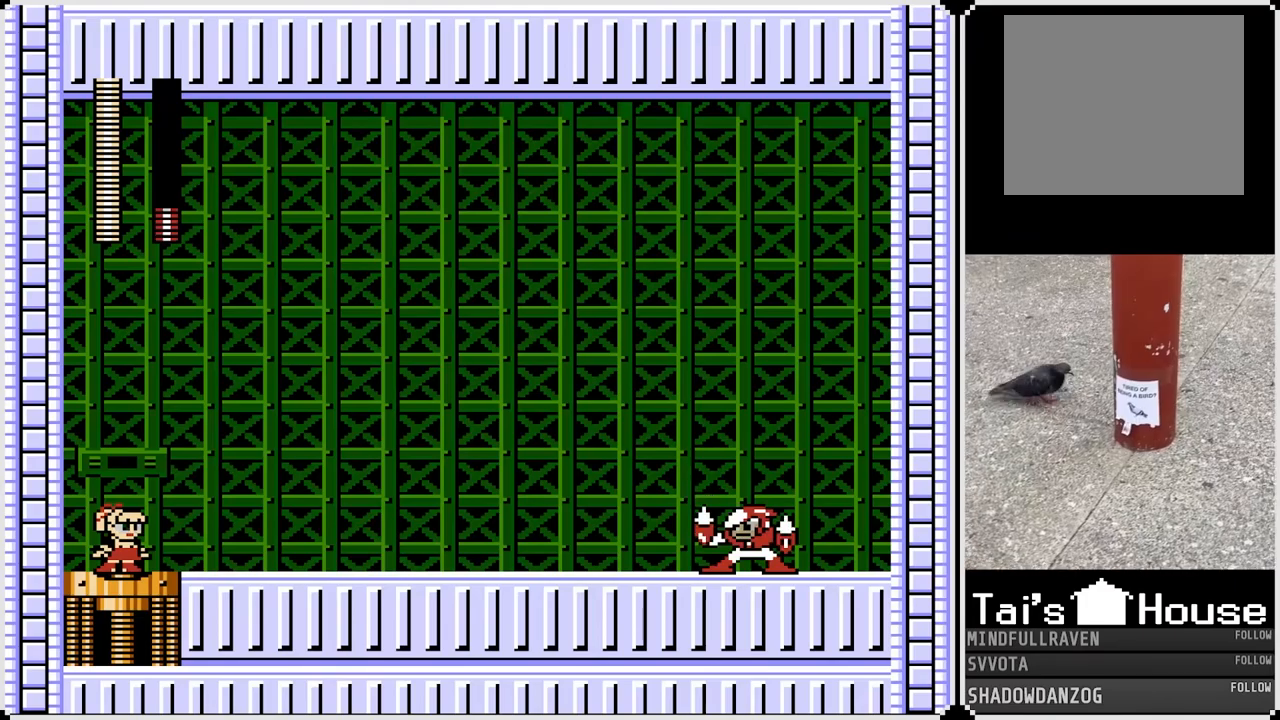
{"buttons": [], "left_stick": "center", "right_stick": "center", "events": []}
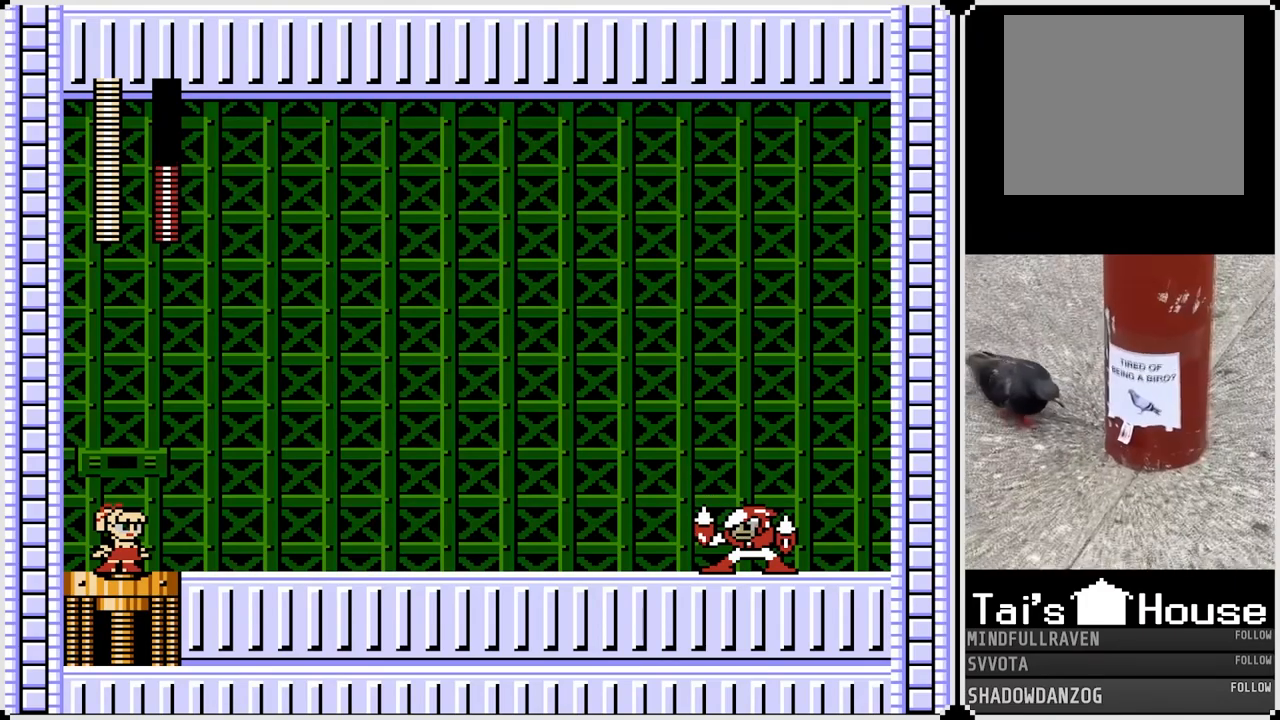
{"buttons": [], "left_stick": "center", "right_stick": "center", "events": []}
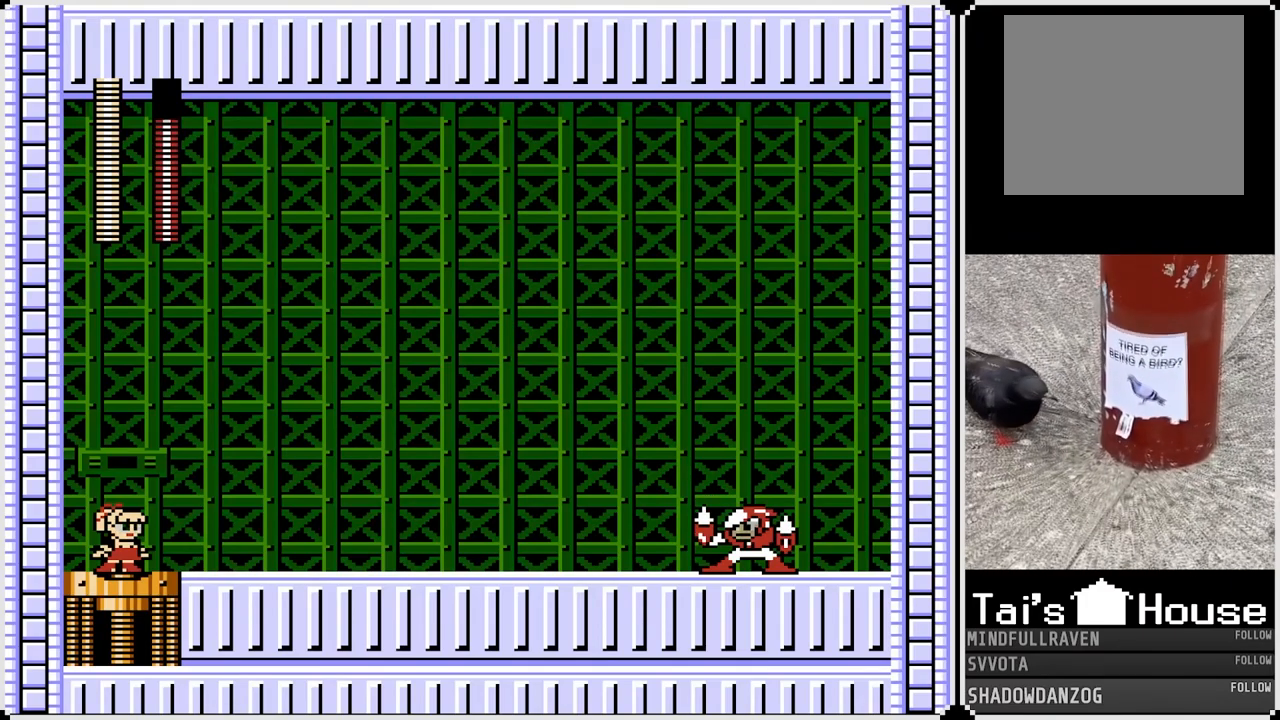
{"buttons": ["DPAD_RIGHT"], "left_stick": "center", "right_stick": "center", "events": [[50, "DPAD_RIGHT", "down"]]}
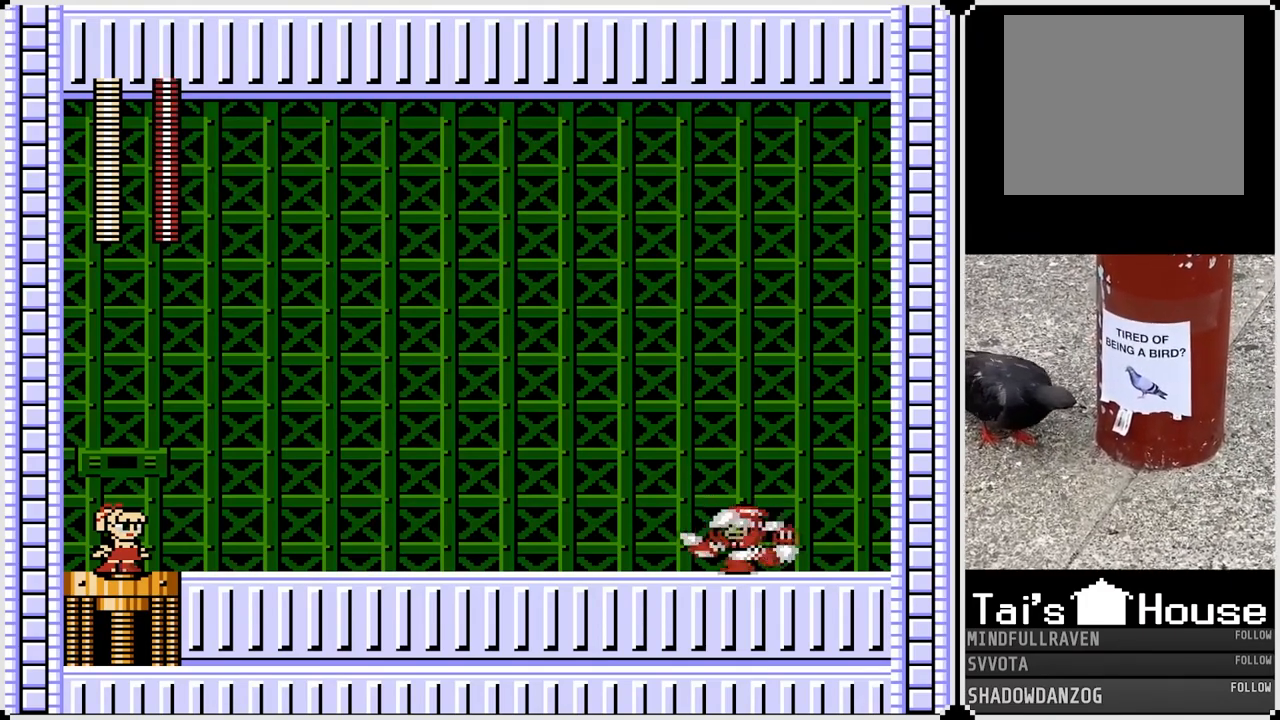
{"buttons": ["CROSS", "DPAD_RIGHT"], "left_stick": "center", "right_stick": "center", "events": [[483, "CROSS", "down"]]}
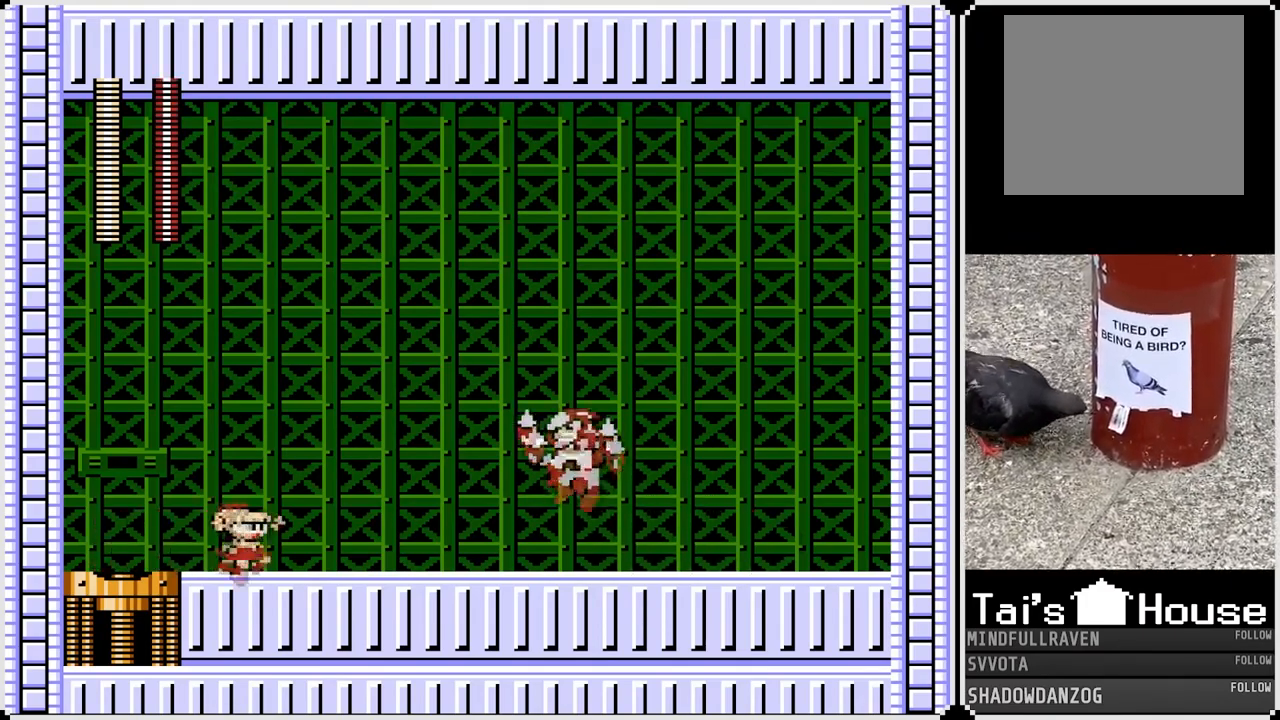
{"buttons": ["DPAD_RIGHT"], "left_stick": "center", "right_stick": "center", "events": [[83, "SQUARE", "down"], [133, "CROSS", "up"], [200, "SQUARE", "up"]]}
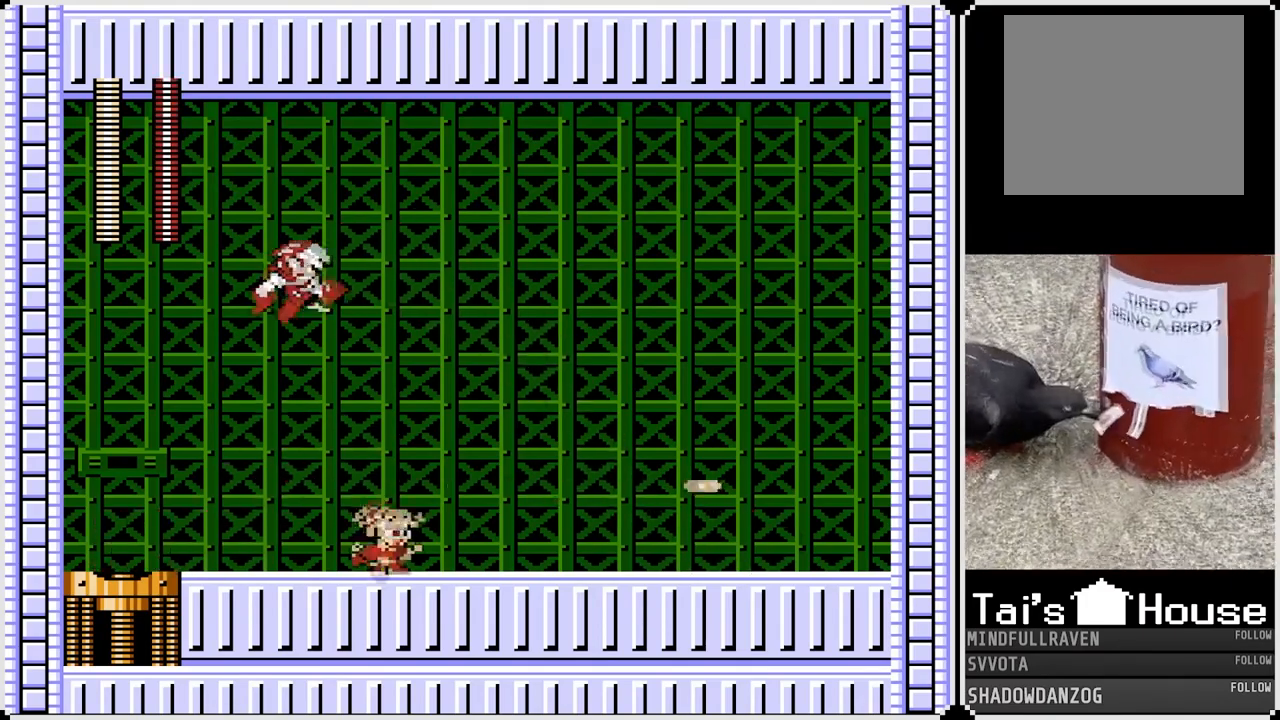
{"buttons": ["DPAD_RIGHT"], "left_stick": "center", "right_stick": "center", "events": [[183, "DPAD_LEFT", "down"], [200, "CROSS", "down"], [200, "DPAD_RIGHT", "up"], [250, "SQUARE", "down"], [317, "DPAD_LEFT", "up"], [317, "DPAD_RIGHT", "down"], [317, "DPAD_UP", "down"], [350, "DPAD_UP", "up"], [417, "SQUARE", "up"], [450, "CROSS", "up"]]}
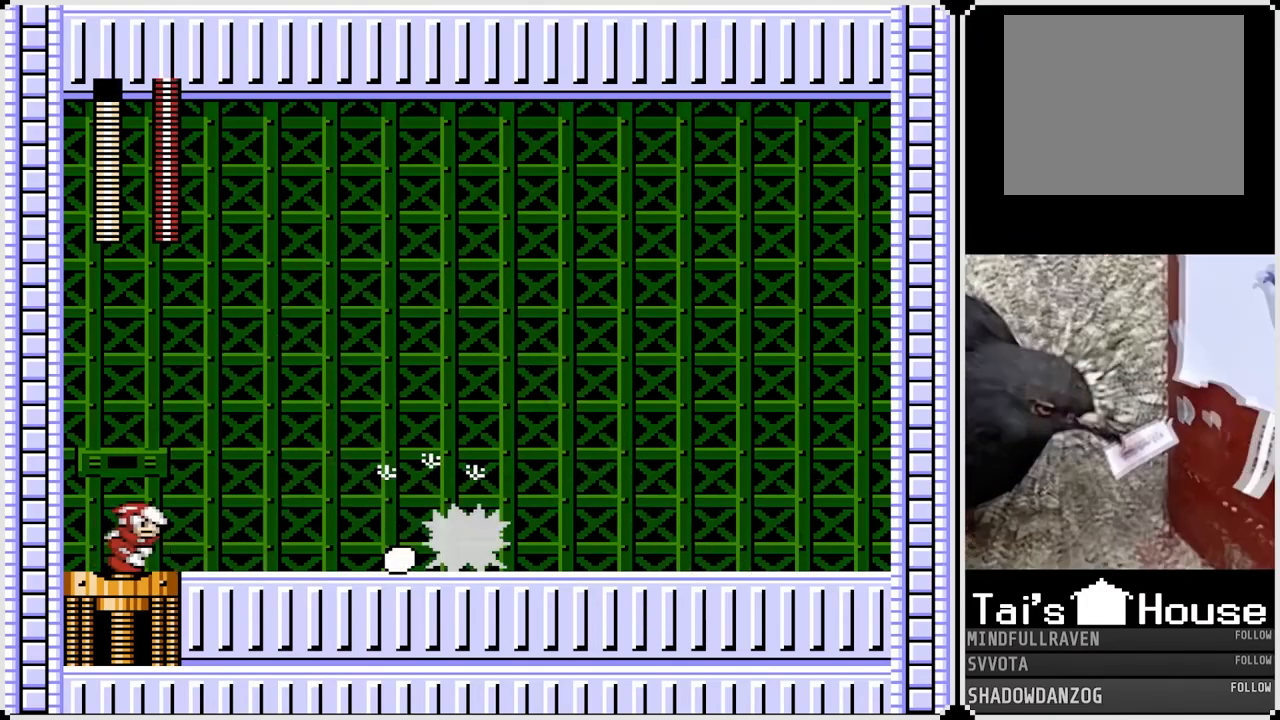
{"buttons": [], "left_stick": "center", "right_stick": "center", "events": [[117, "DPAD_RIGHT", "up"], [150, "DPAD_LEFT", "down"], [233, "CROSS", "down"], [283, "SQUARE", "down"], [350, "CROSS", "up"], [400, "DPAD_LEFT", "up"], [400, "SQUARE", "up"]]}
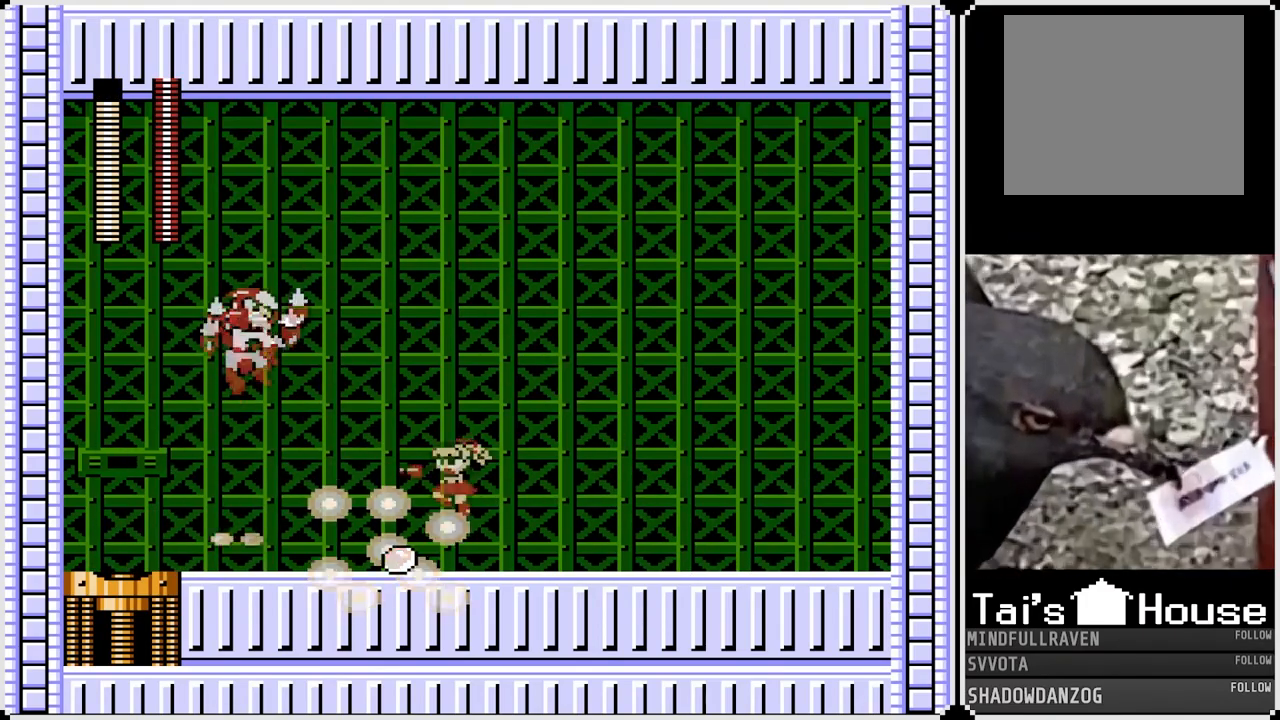
{"buttons": ["DPAD_LEFT"], "left_stick": "center", "right_stick": "center", "events": [[233, "DPAD_LEFT", "down"]]}
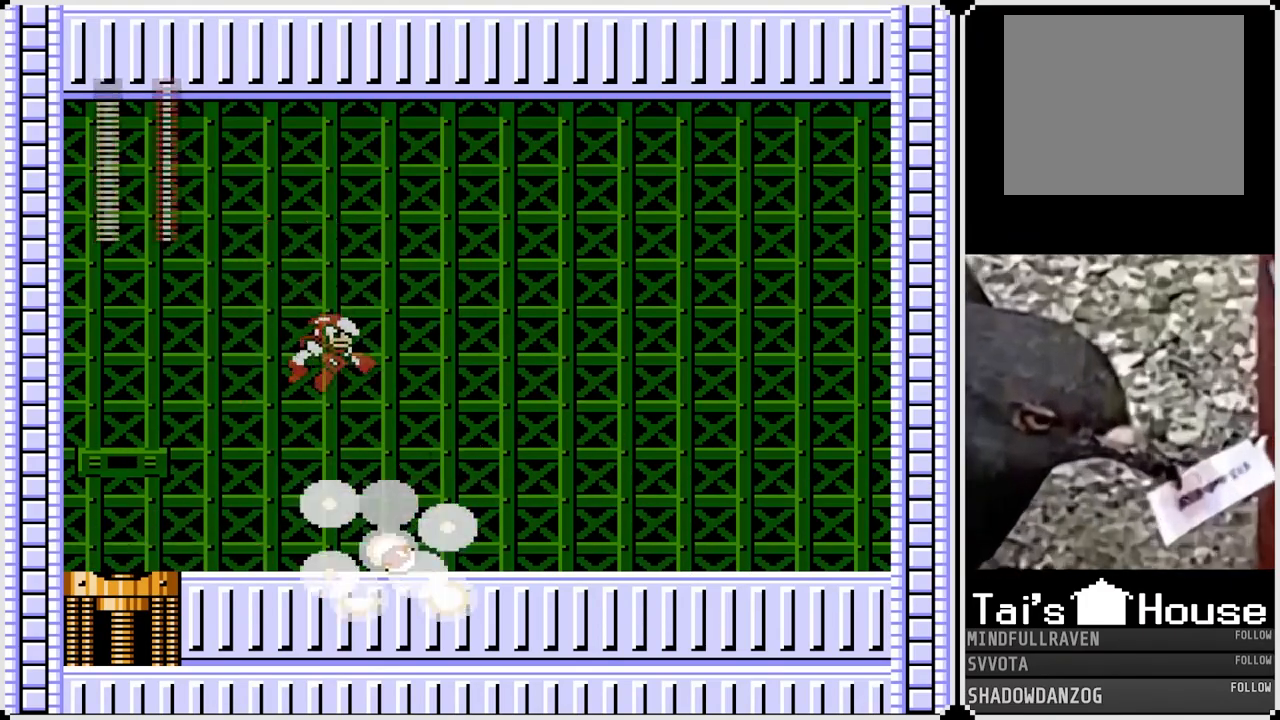
{"buttons": ["DPAD_RIGHT"], "left_stick": "center", "right_stick": "center", "events": [[283, "DPAD_LEFT", "up"], [283, "DPAD_RIGHT", "down"], [333, "SQUARE", "down"], [433, "SQUARE", "up"]]}
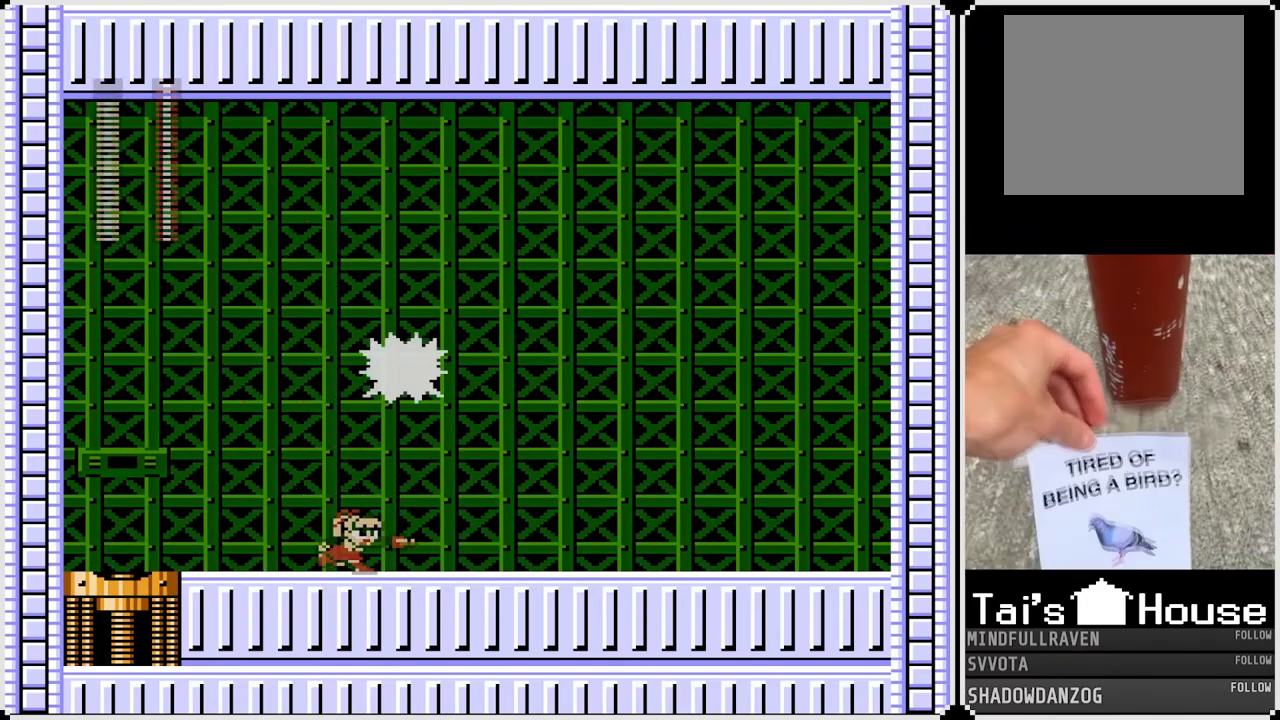
{"buttons": ["DPAD_RIGHT"], "left_stick": "center", "right_stick": "center", "events": []}
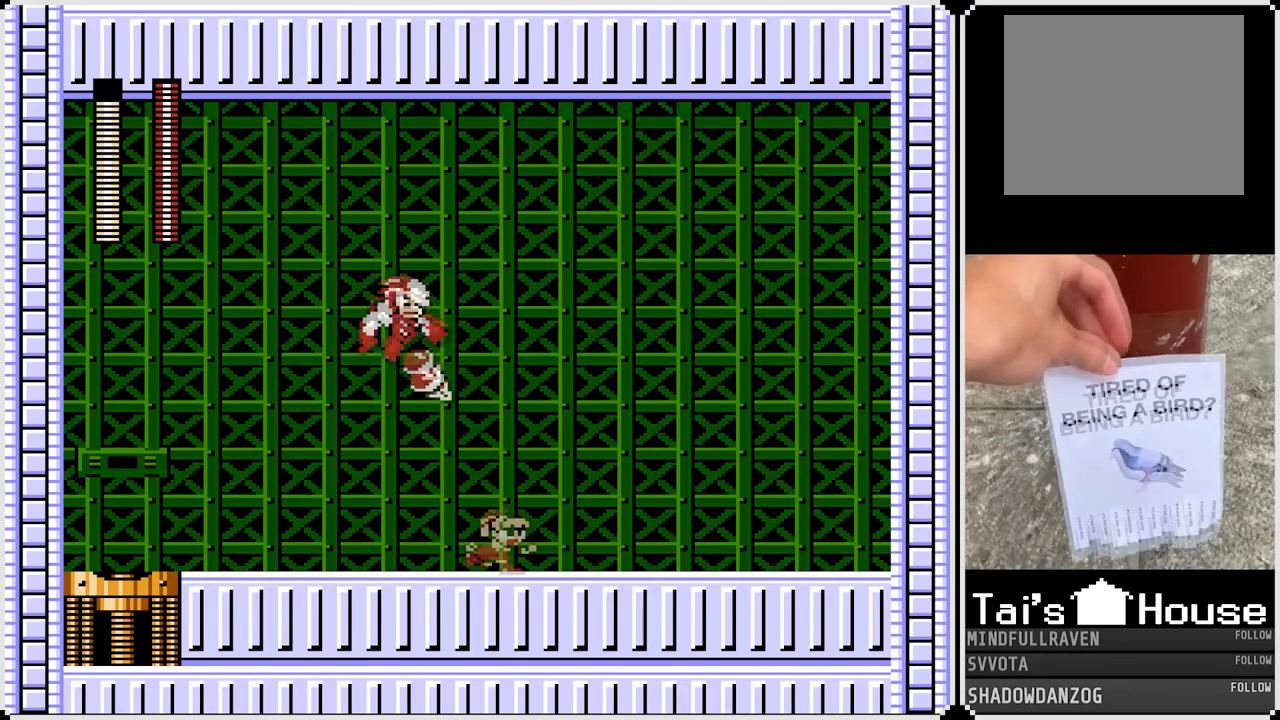
{"buttons": ["DPAD_LEFT"], "left_stick": "center", "right_stick": "center", "events": [[150, "CROSS", "down"], [283, "CROSS", "up"], [483, "DPAD_LEFT", "down"], [500, "DPAD_RIGHT", "up"]]}
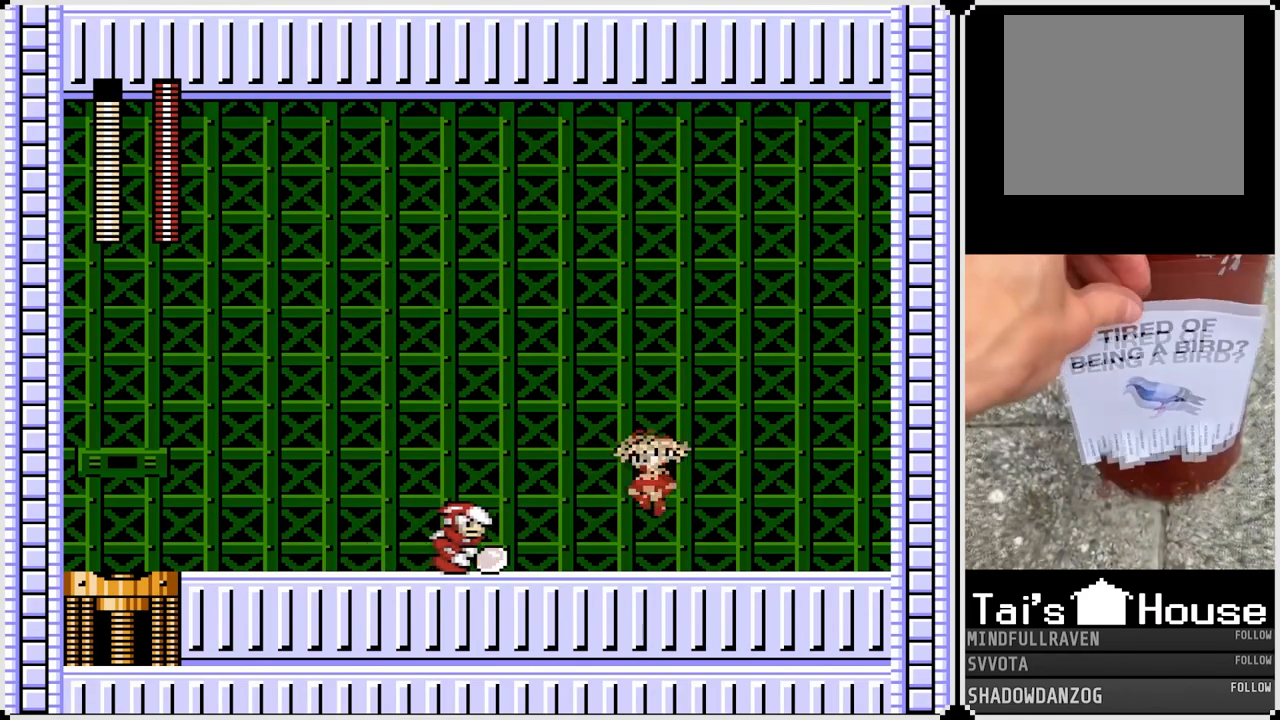
{"buttons": ["DPAD_RIGHT"], "left_stick": "center", "right_stick": "center", "events": [[100, "SQUARE", "down"], [117, "DPAD_LEFT", "up"], [133, "DPAD_RIGHT", "down"], [183, "SQUARE", "up"]]}
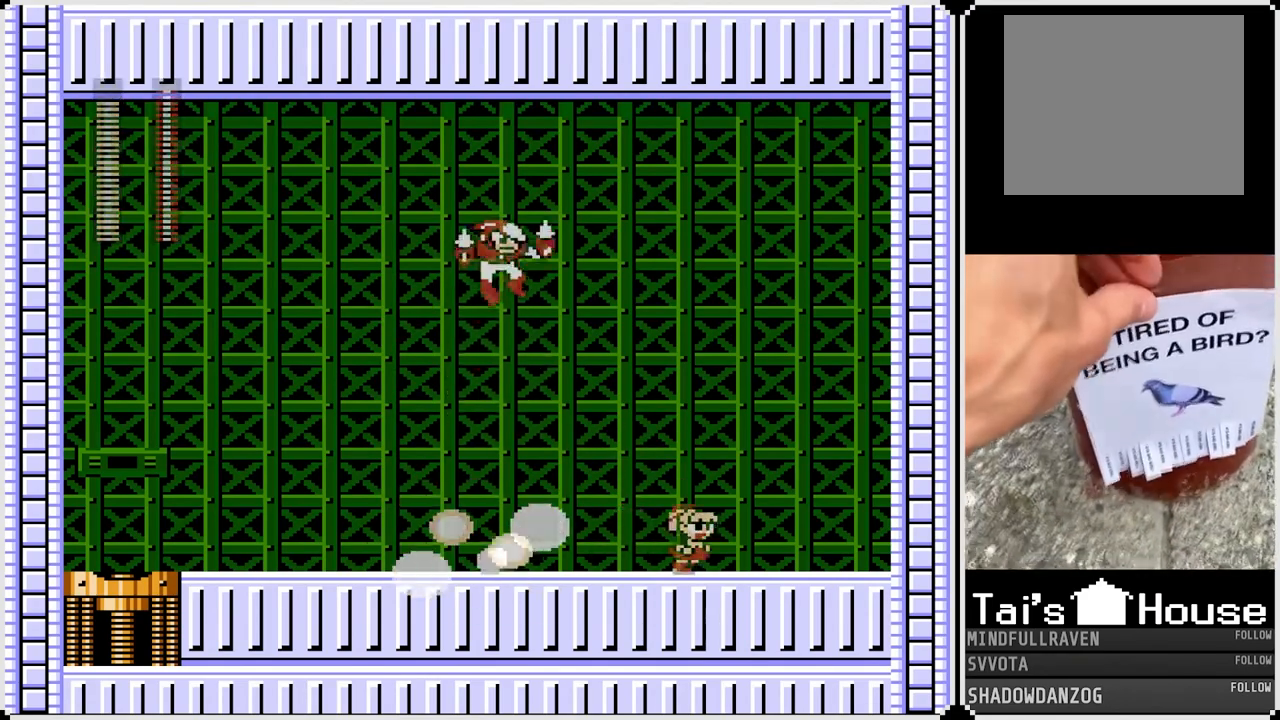
{"buttons": ["DPAD_RIGHT"], "left_stick": "center", "right_stick": "center", "events": [[233, "DPAD_LEFT", "down"], [233, "DPAD_RIGHT", "up"], [300, "CROSS", "down"], [317, "SQUARE", "down"], [383, "DPAD_LEFT", "up"], [400, "DPAD_RIGHT", "down"], [417, "CROSS", "up"], [433, "SQUARE", "up"]]}
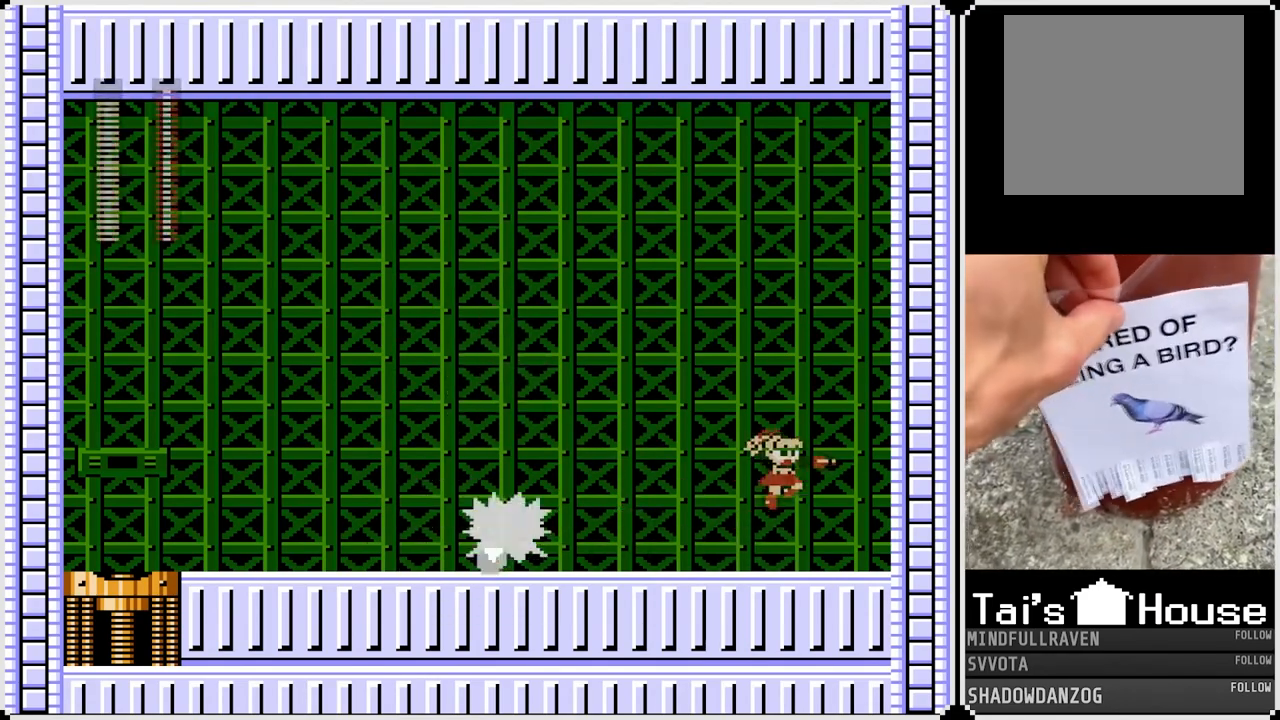
{"buttons": ["DPAD_LEFT"], "left_stick": "center", "right_stick": "center", "events": [[217, "DPAD_RIGHT", "up"], [233, "DPAD_LEFT", "down"], [317, "CROSS", "down"], [367, "SQUARE", "down"], [467, "CROSS", "up"], [467, "SQUARE", "up"]]}